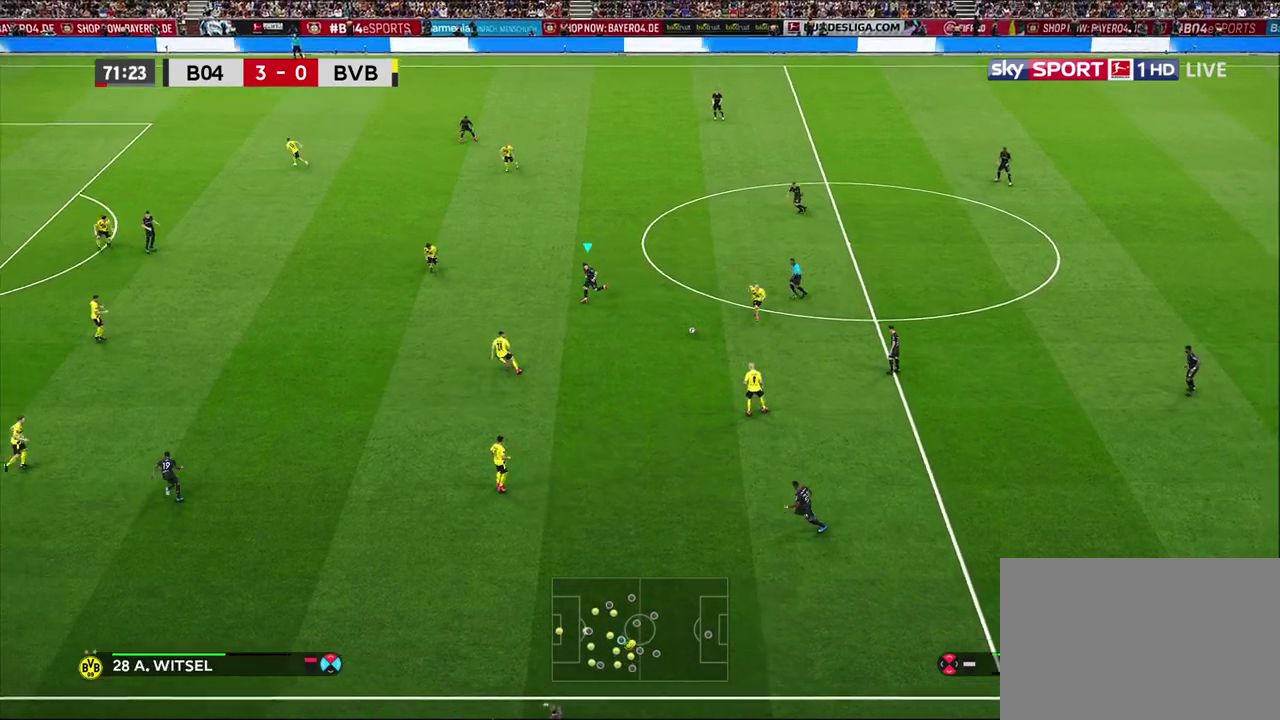
Gameplay with a controller (PlayStation layout); each line is a JSON object with the inputs held at the frame after it (dt_ms = milliseconds from this image to that frame). "events" lists button and stick changes between this image and that frame as [ms after this image, input, new state], when the widget could be followed in between.
{"dt_ms": 300, "buttons": [], "left_stick": "up-right", "right_stick": "center", "events": [[50, "left_stick", "up"], [183, "left_stick", "up-right"]]}
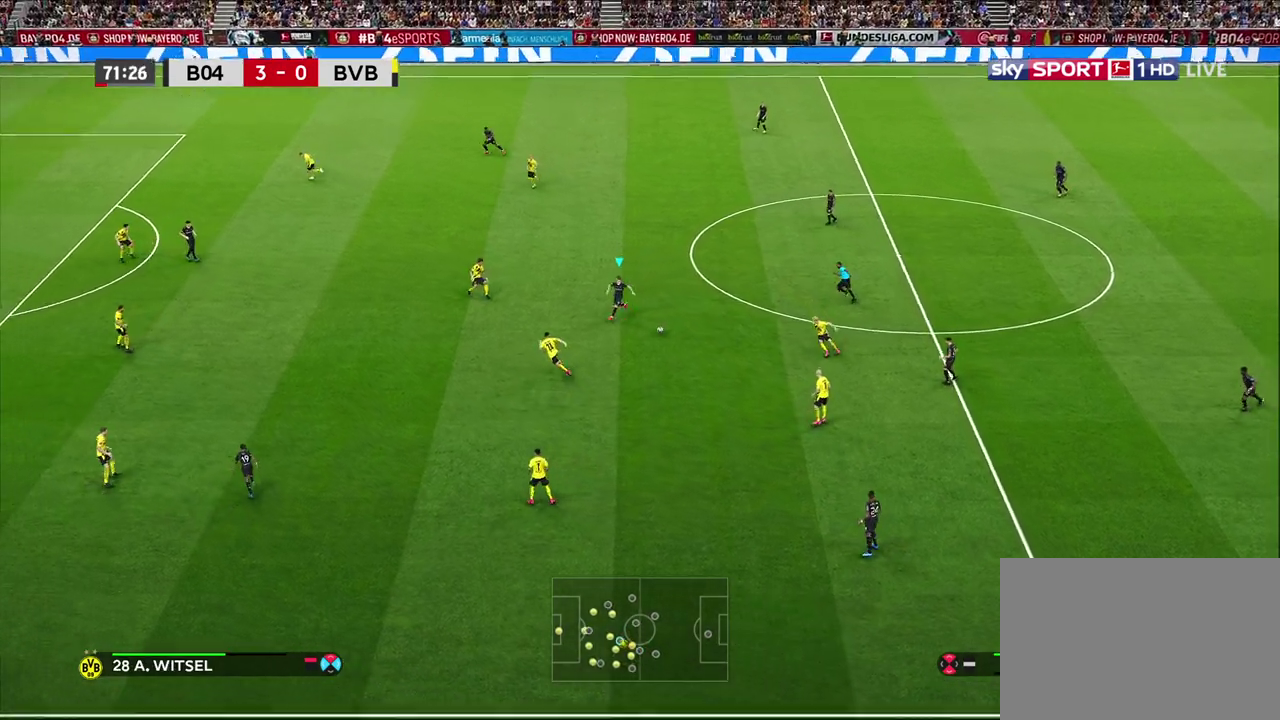
{"dt_ms": 300, "buttons": [], "left_stick": "up-right", "right_stick": "center", "events": []}
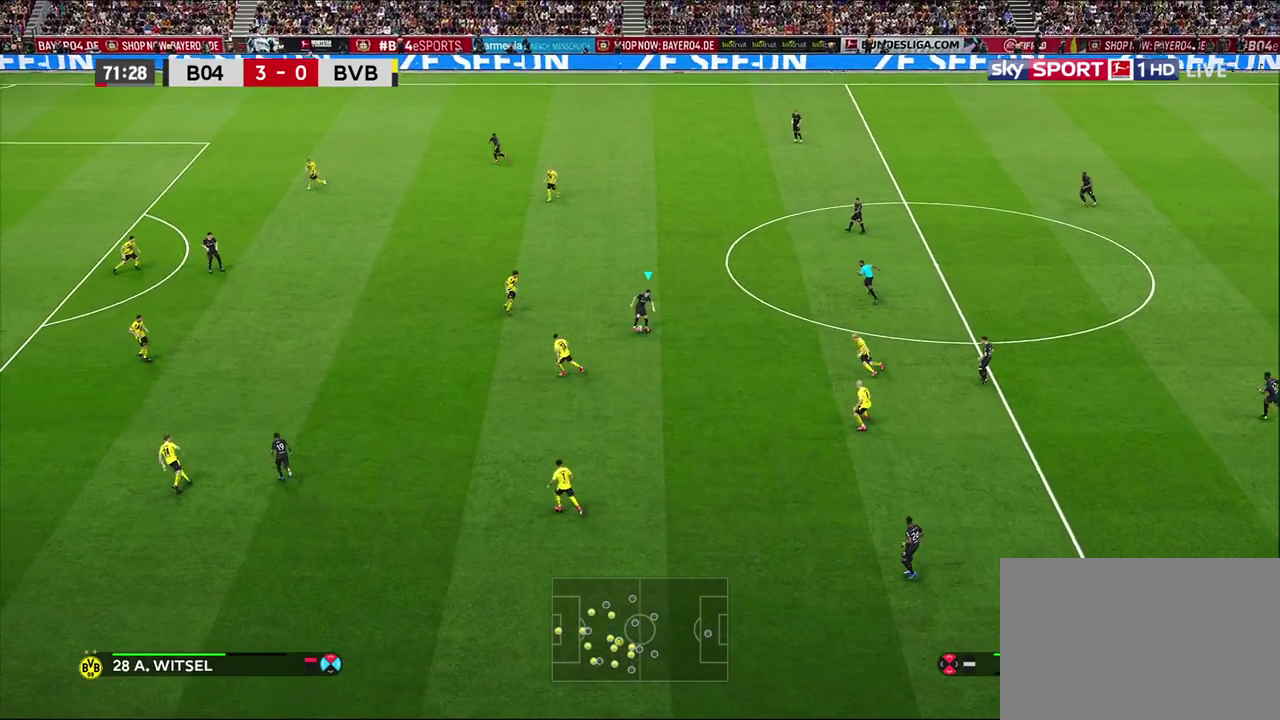
{"dt_ms": 500, "buttons": [], "left_stick": "left", "right_stick": "center", "events": [[67, "CROSS", "down"], [167, "CROSS", "up"], [267, "left_stick", "center"], [500, "left_stick", "left"]]}
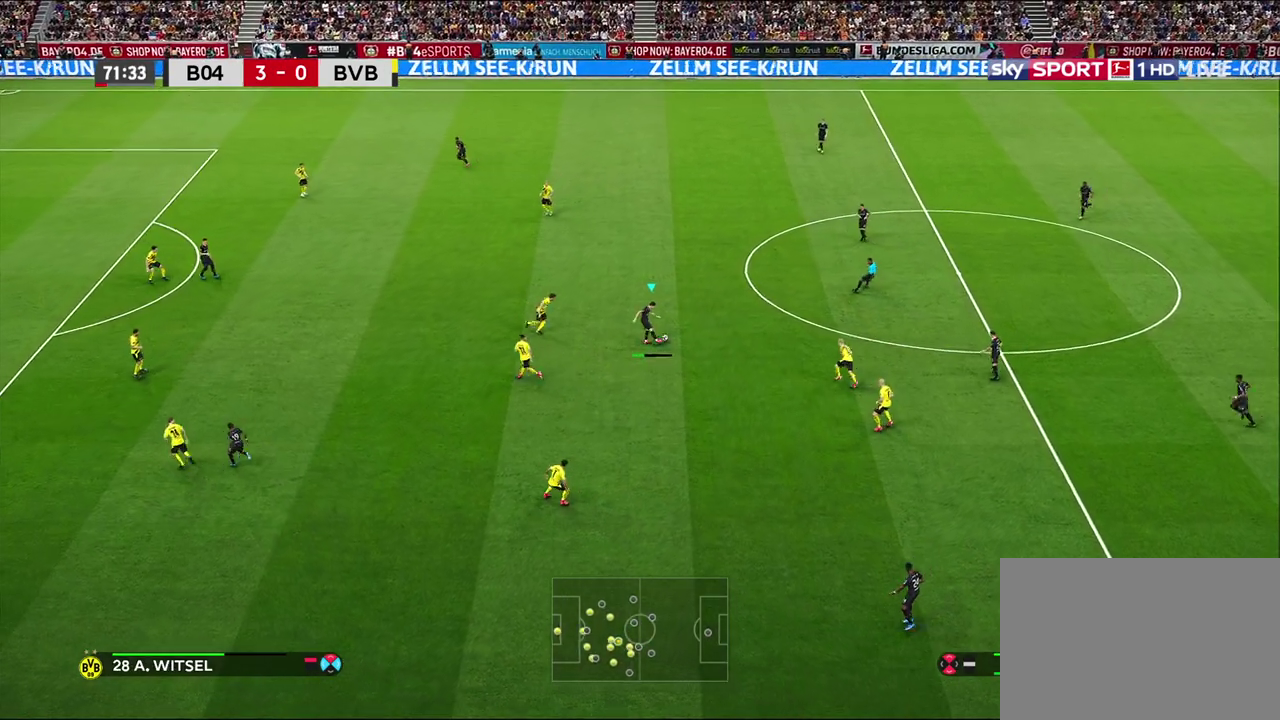
{"dt_ms": 600, "buttons": [], "left_stick": "left", "right_stick": "center", "events": [[33, "R1", "down"], [433, "R1", "up"]]}
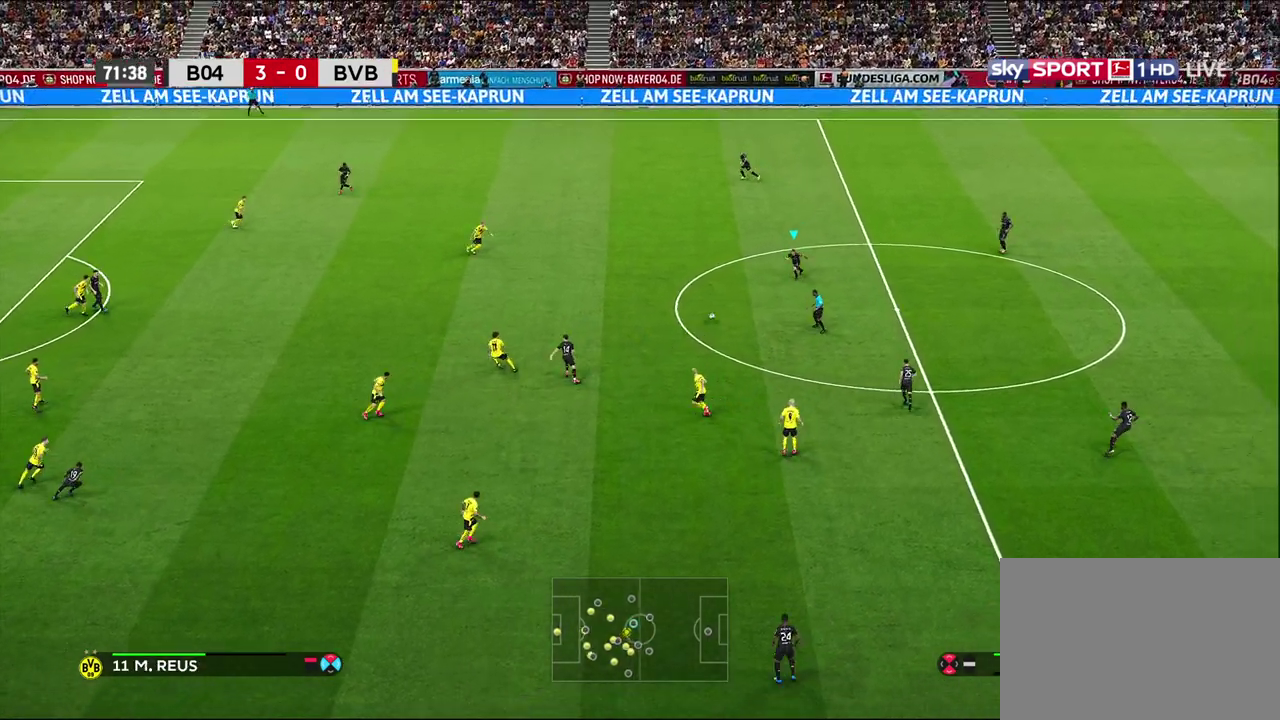
{"dt_ms": 600, "buttons": [], "left_stick": "left", "right_stick": "center", "events": []}
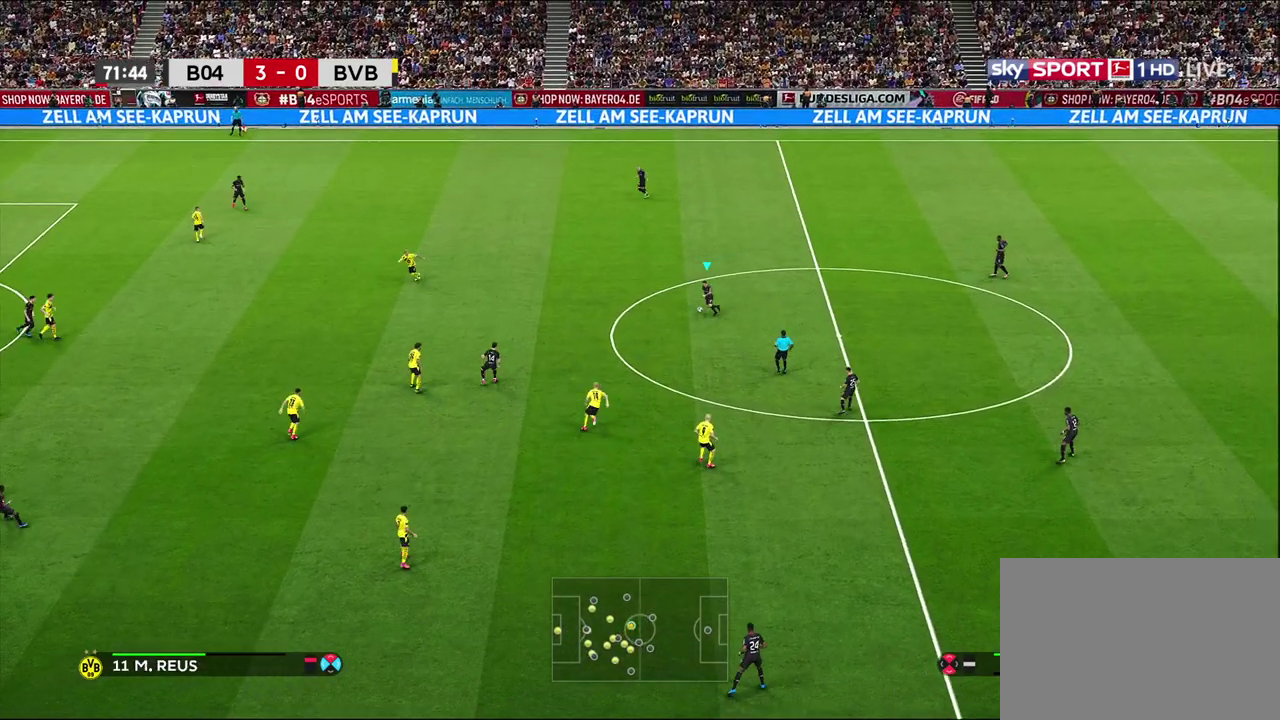
{"dt_ms": 400, "buttons": ["R1", "R2"], "left_stick": "left", "right_stick": "center", "events": [[83, "CROSS", "down"], [250, "CROSS", "up"], [317, "R1", "down"], [350, "R2", "down"]]}
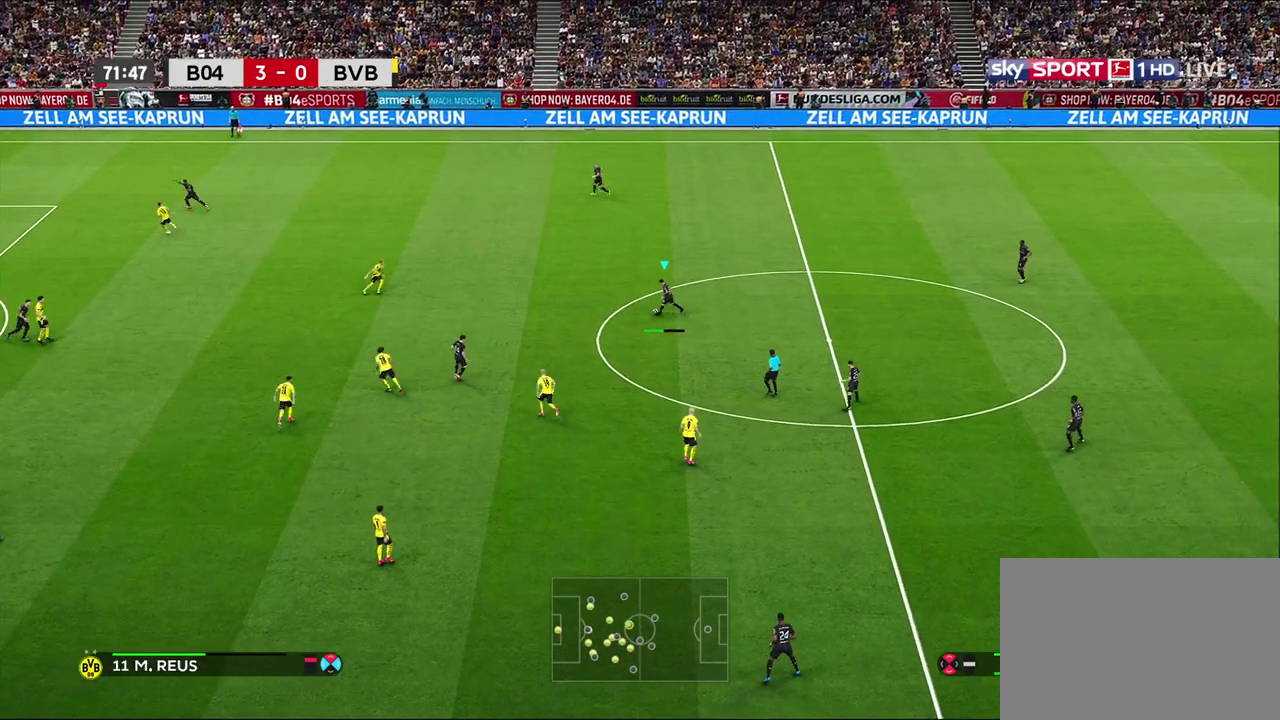
{"dt_ms": 700, "buttons": ["TRIANGLE"], "left_stick": "up", "right_stick": "center", "events": [[50, "R1", "up"], [50, "left_stick", "up-right"], [100, "R2", "up"], [183, "left_stick", "up-left"], [683, "left_stick", "up"], [700, "TRIANGLE", "down"]]}
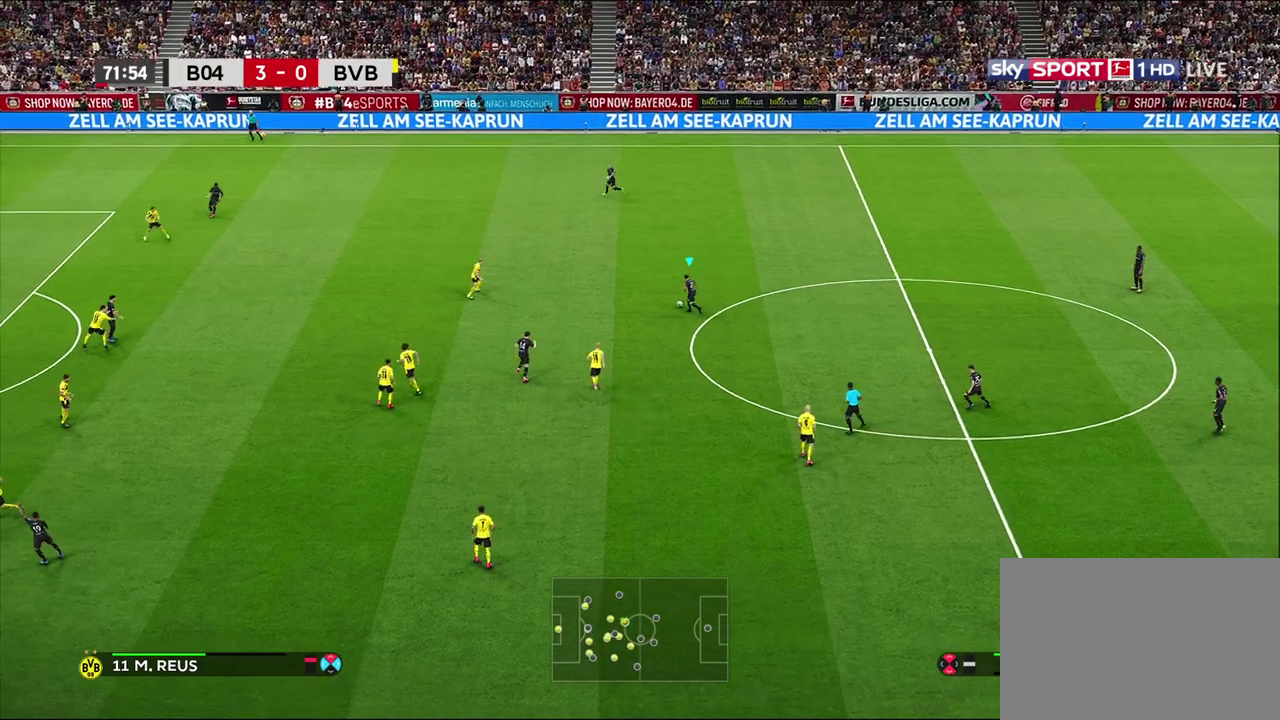
{"dt_ms": 500, "buttons": [], "left_stick": "center", "right_stick": "center", "events": [[100, "TRIANGLE", "up"], [333, "left_stick", "center"]]}
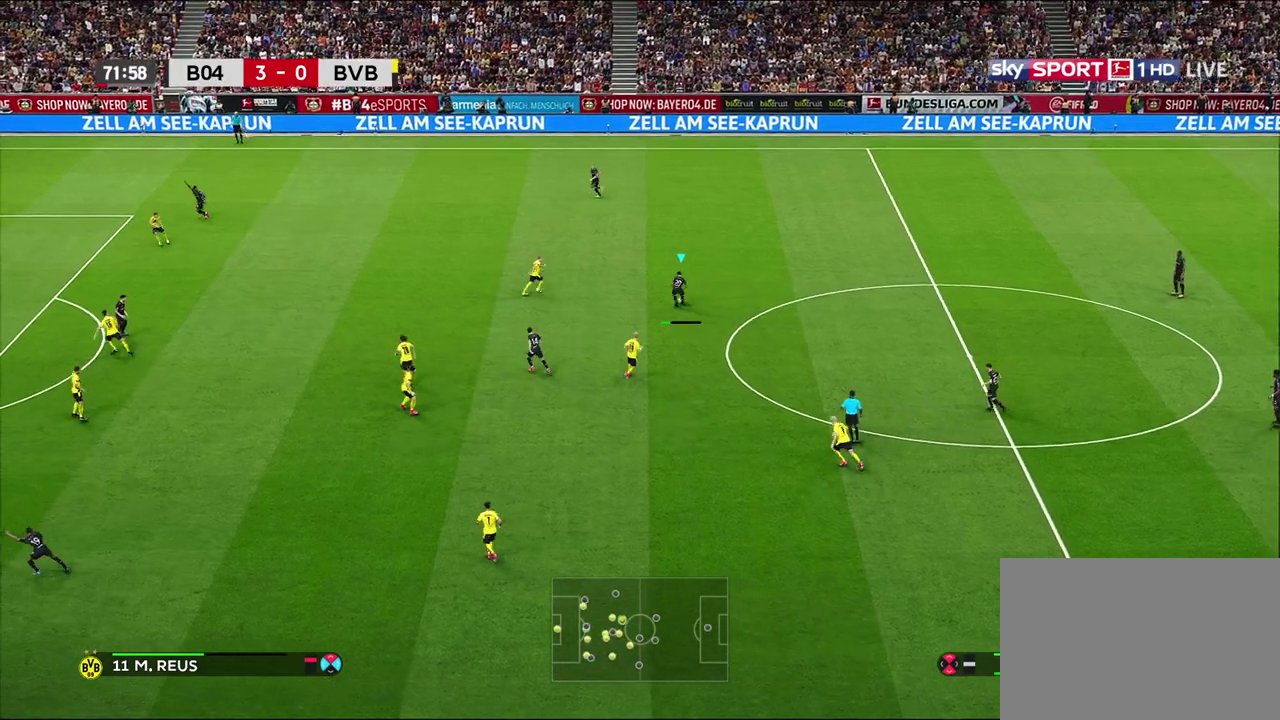
{"dt_ms": 600, "buttons": [], "left_stick": "down-left", "right_stick": "center", "events": [[67, "left_stick", "left"], [267, "left_stick", "down-left"]]}
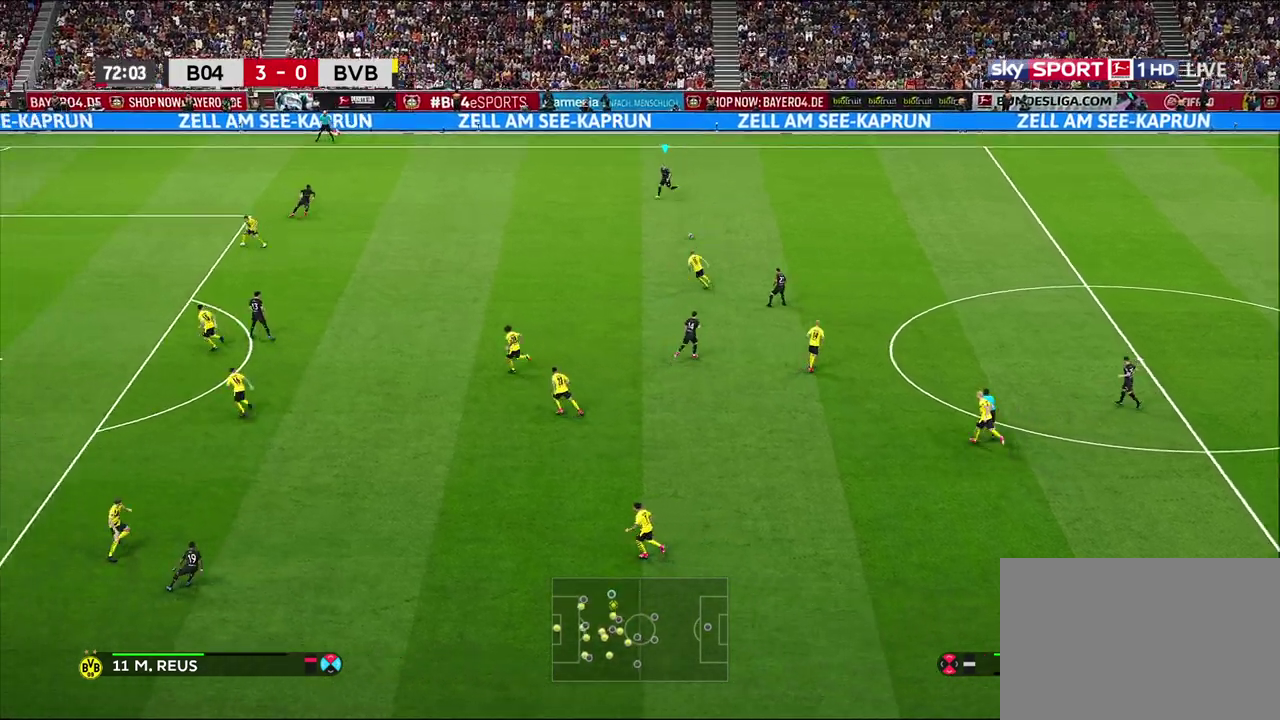
{"dt_ms": 300, "buttons": [], "left_stick": "down-left", "right_stick": "center", "events": []}
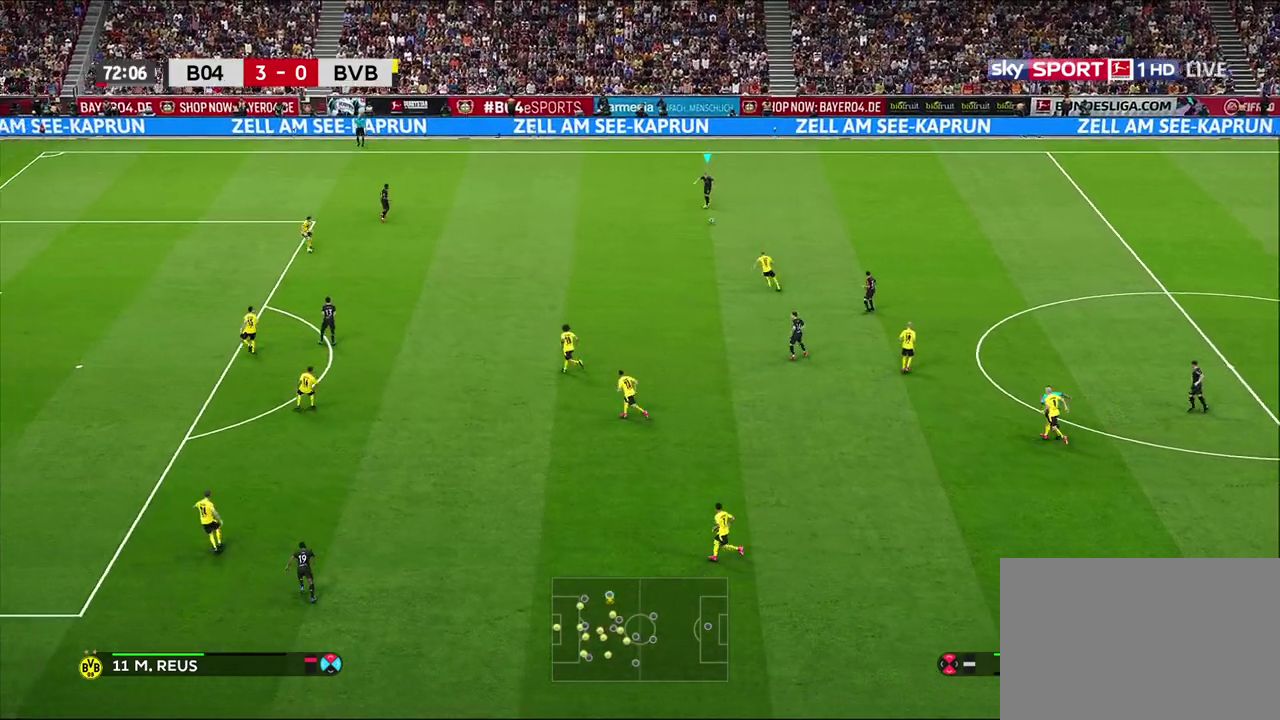
{"dt_ms": 500, "buttons": ["CROSS"], "left_stick": "left", "right_stick": "center", "events": [[250, "left_stick", "left"], [450, "CROSS", "down"]]}
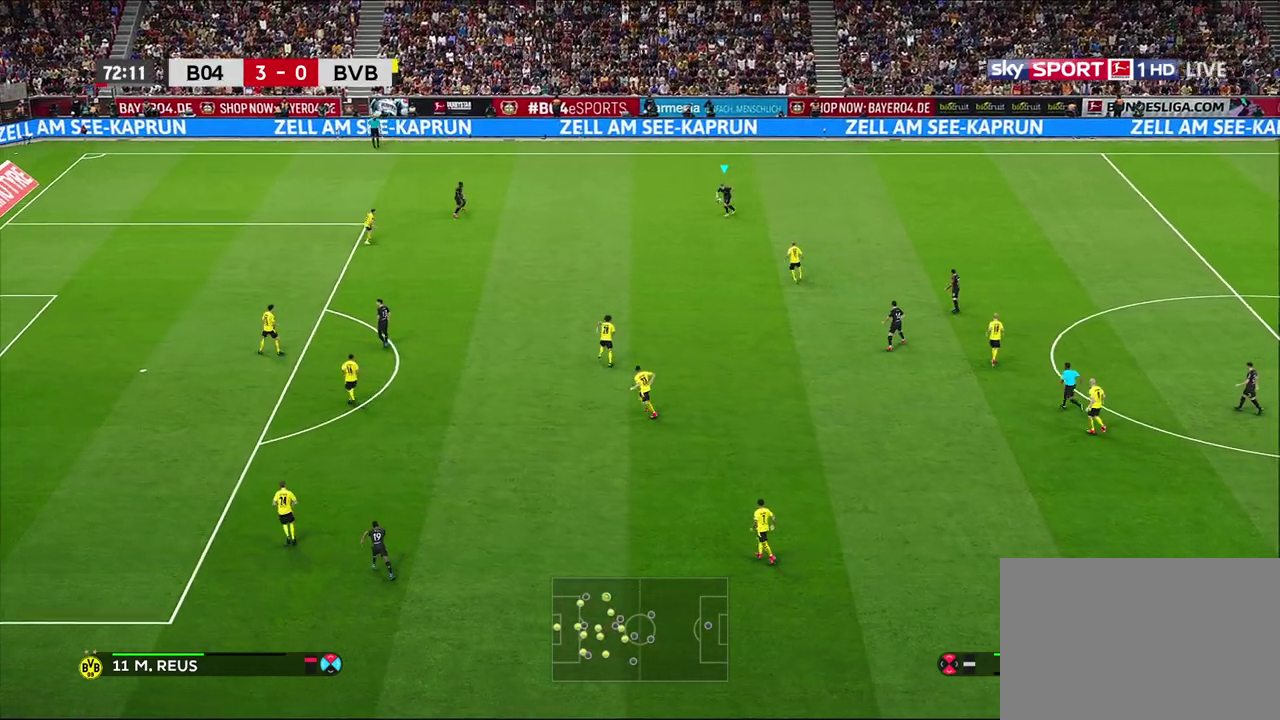
{"dt_ms": 700, "buttons": ["R2"], "left_stick": "center", "right_stick": "center", "events": [[67, "CROSS", "up"], [300, "left_stick", "center"], [683, "R2", "down"]]}
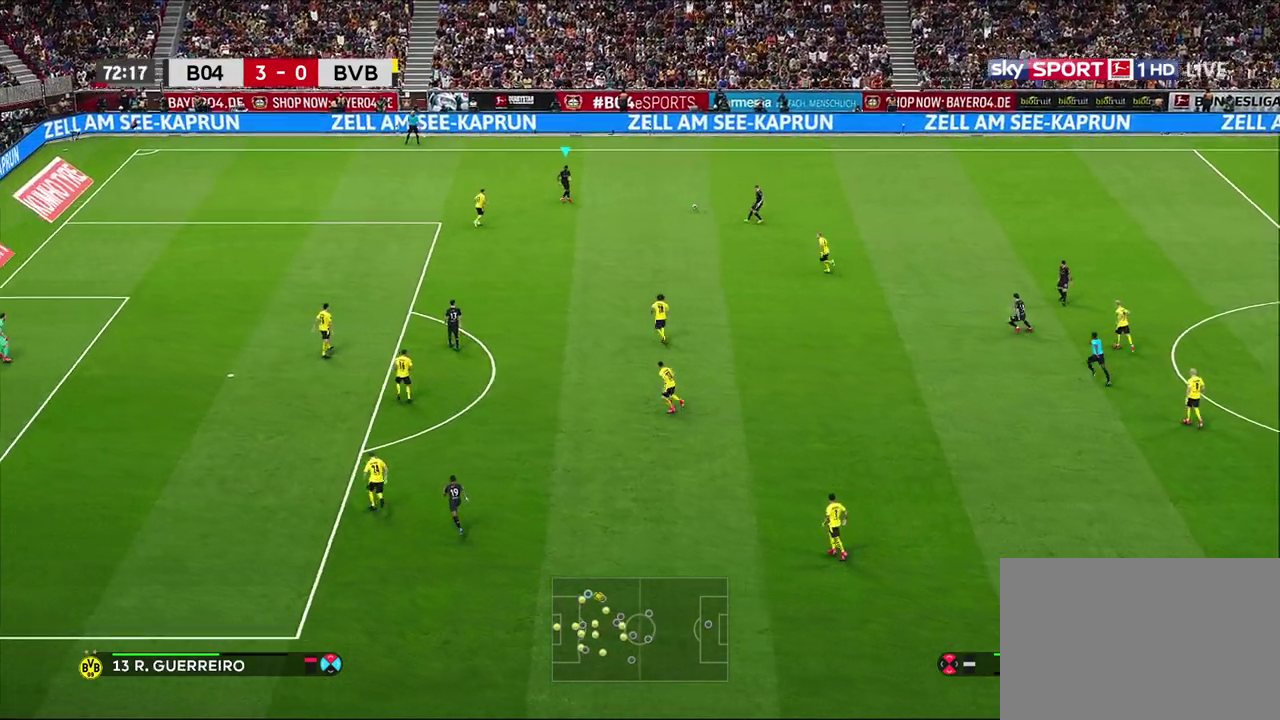
{"dt_ms": 300, "buttons": ["R2"], "left_stick": "center", "right_stick": "center", "events": []}
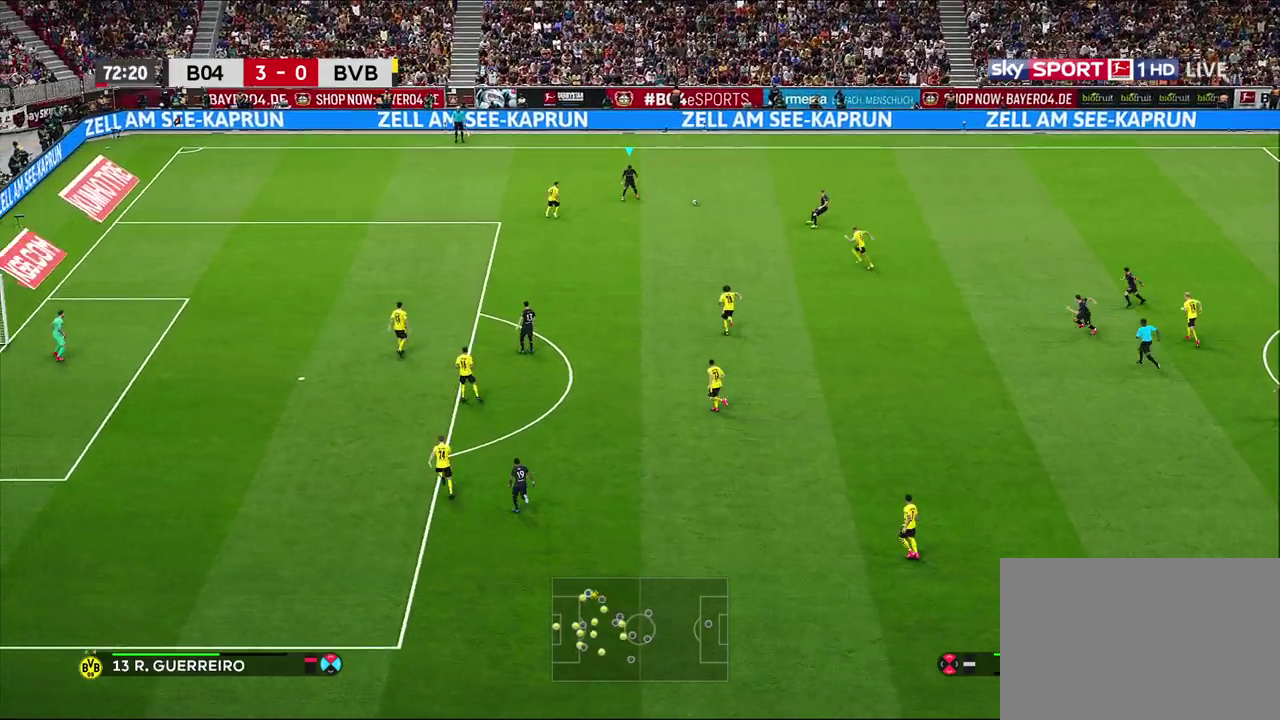
{"dt_ms": 500, "buttons": ["R2"], "left_stick": "left", "right_stick": "center", "events": [[467, "left_stick", "left"]]}
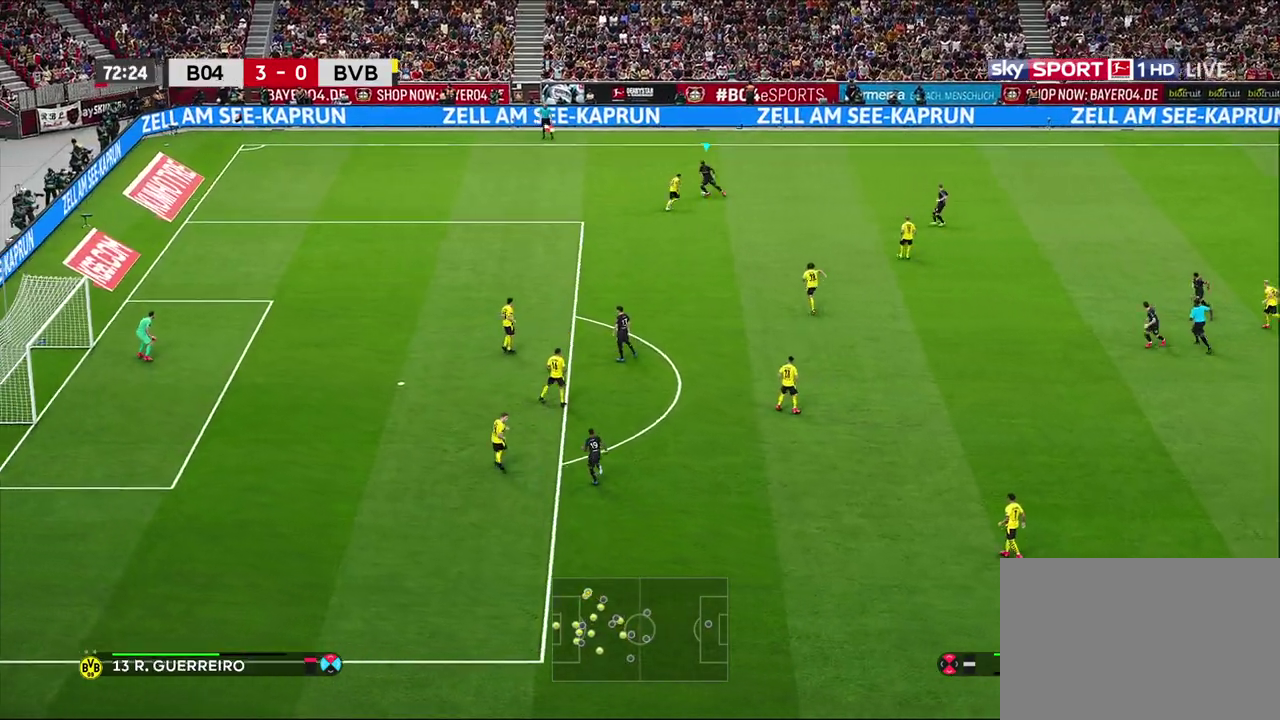
{"dt_ms": 500, "buttons": ["R1", "L3"], "left_stick": "down-left", "right_stick": "center", "events": [[17, "R1", "down"], [33, "R2", "up"], [317, "left_stick", "down-left"], [450, "L3", "down"]]}
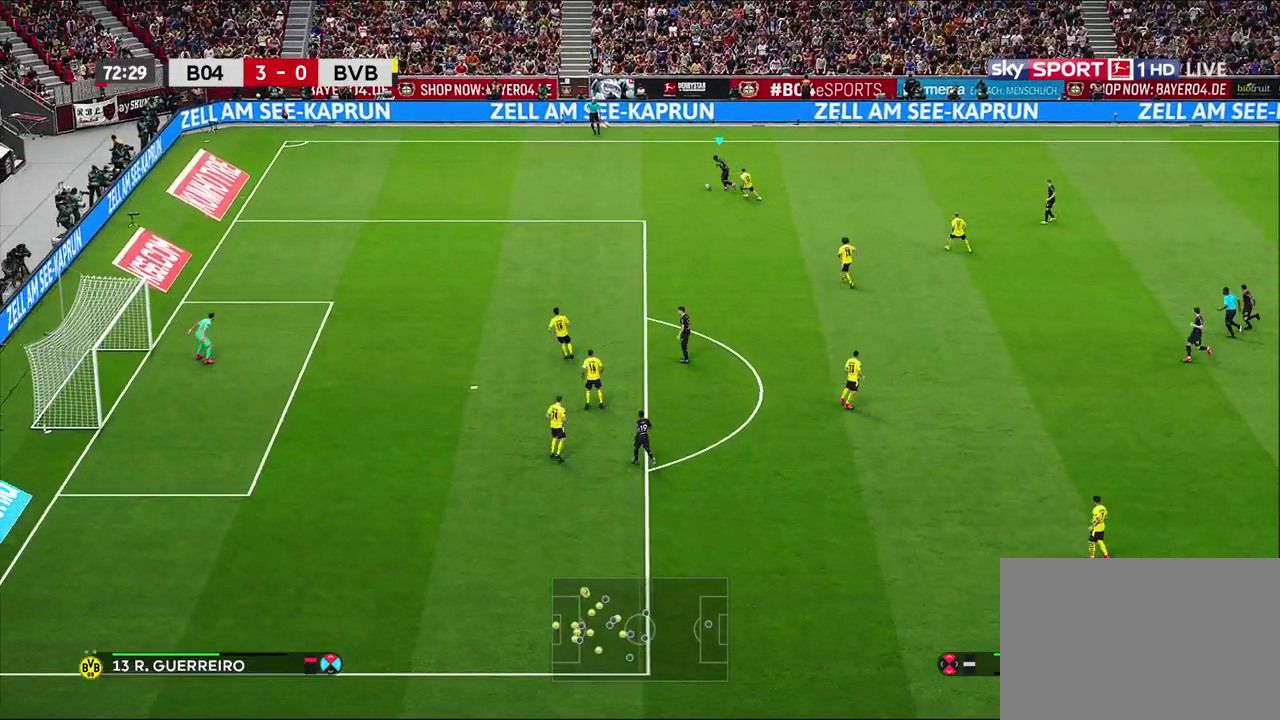
{"dt_ms": 700, "buttons": ["R1"], "left_stick": "down-left", "right_stick": "center", "events": [[617, "L3", "up"]]}
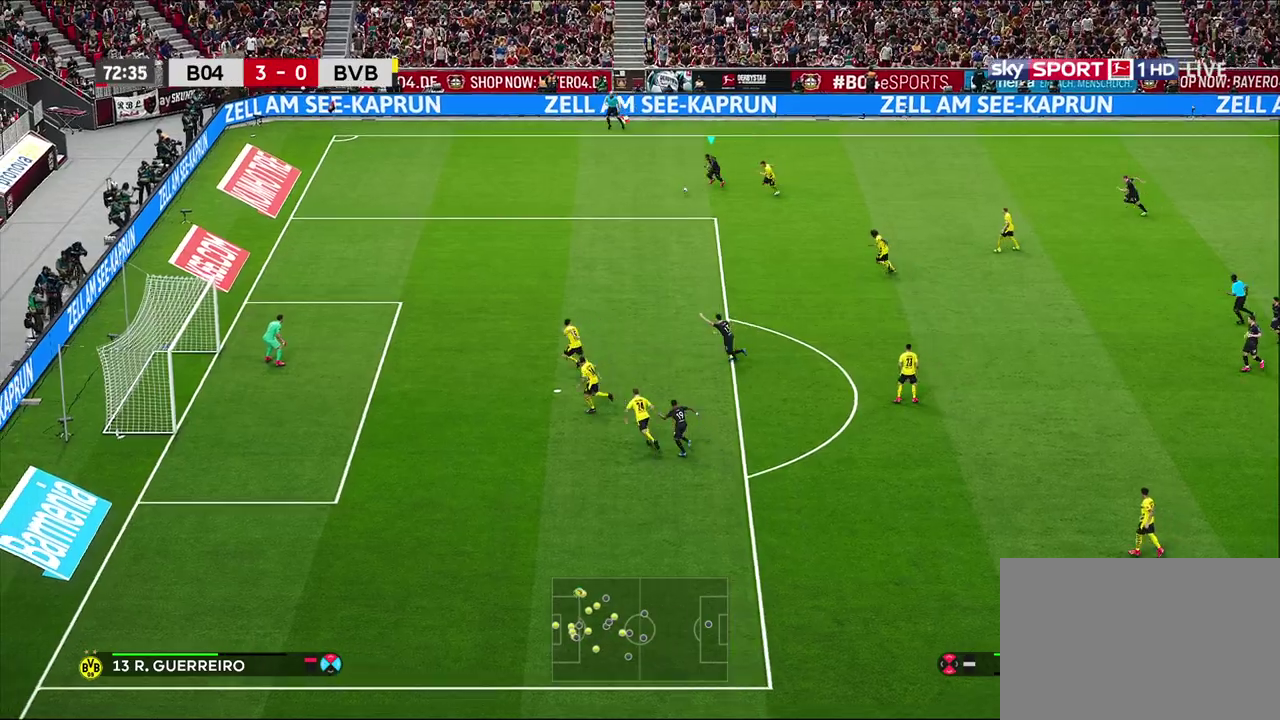
{"dt_ms": 300, "buttons": ["R1"], "left_stick": "down-left", "right_stick": "center", "events": []}
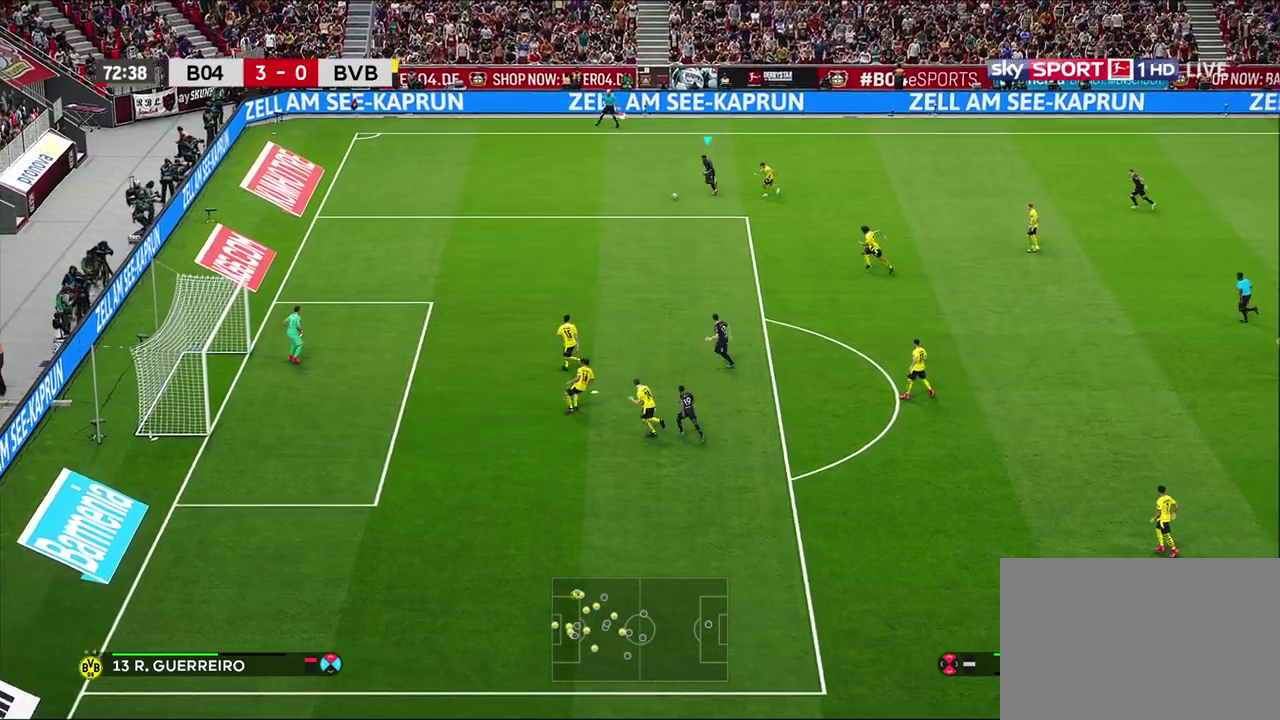
{"dt_ms": 500, "buttons": ["R1"], "left_stick": "down-left", "right_stick": "center", "events": []}
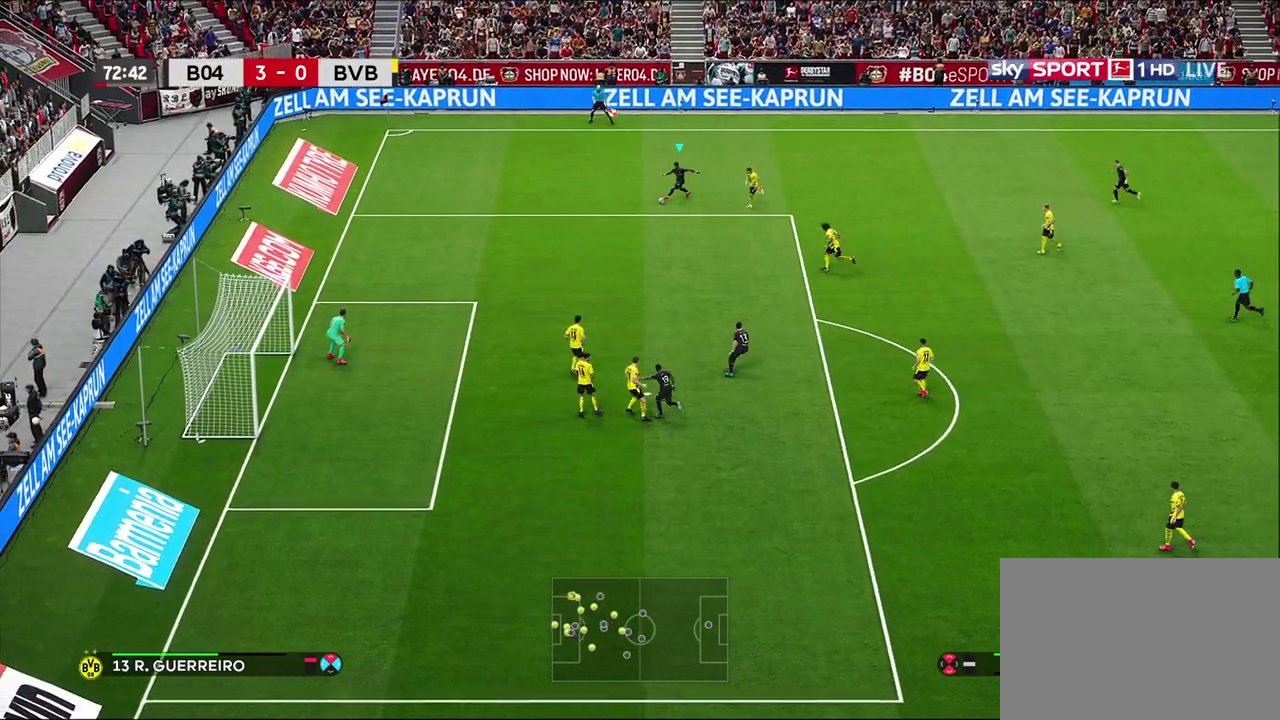
{"dt_ms": 500, "buttons": ["R1"], "left_stick": "down-left", "right_stick": "center", "events": []}
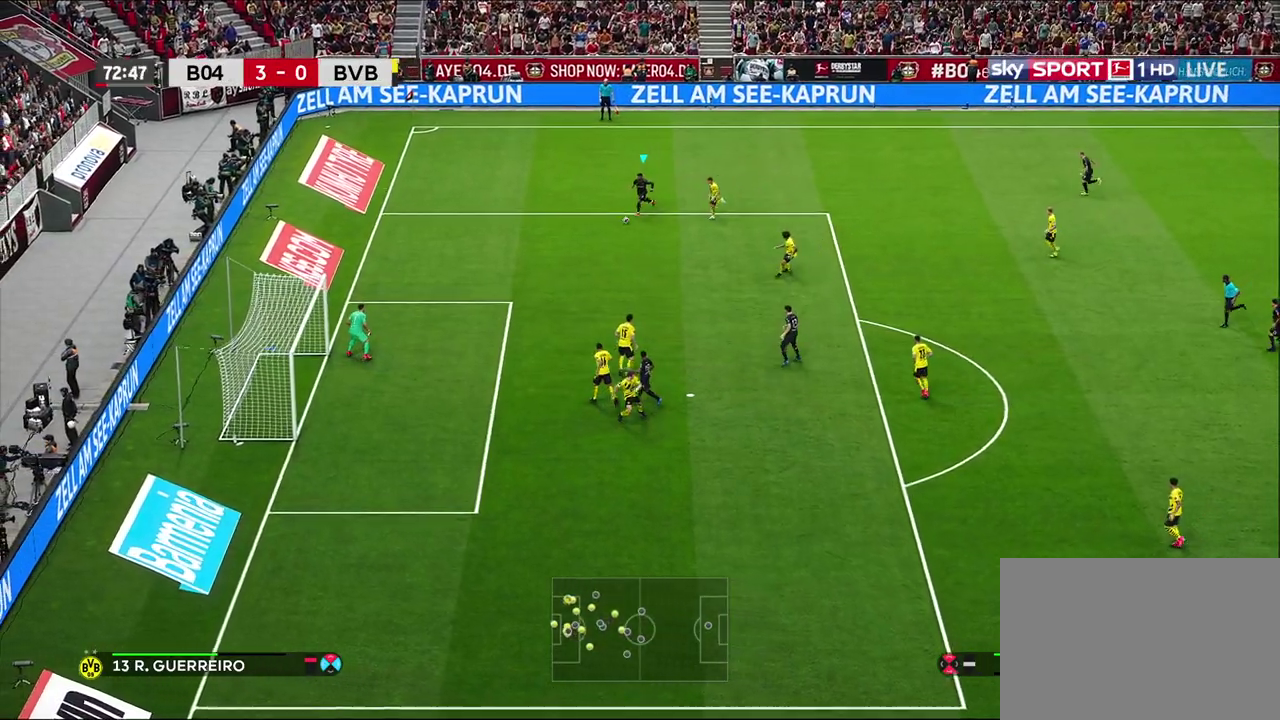
{"dt_ms": 700, "buttons": ["R1"], "left_stick": "down", "right_stick": "center", "events": [[350, "left_stick", "down"]]}
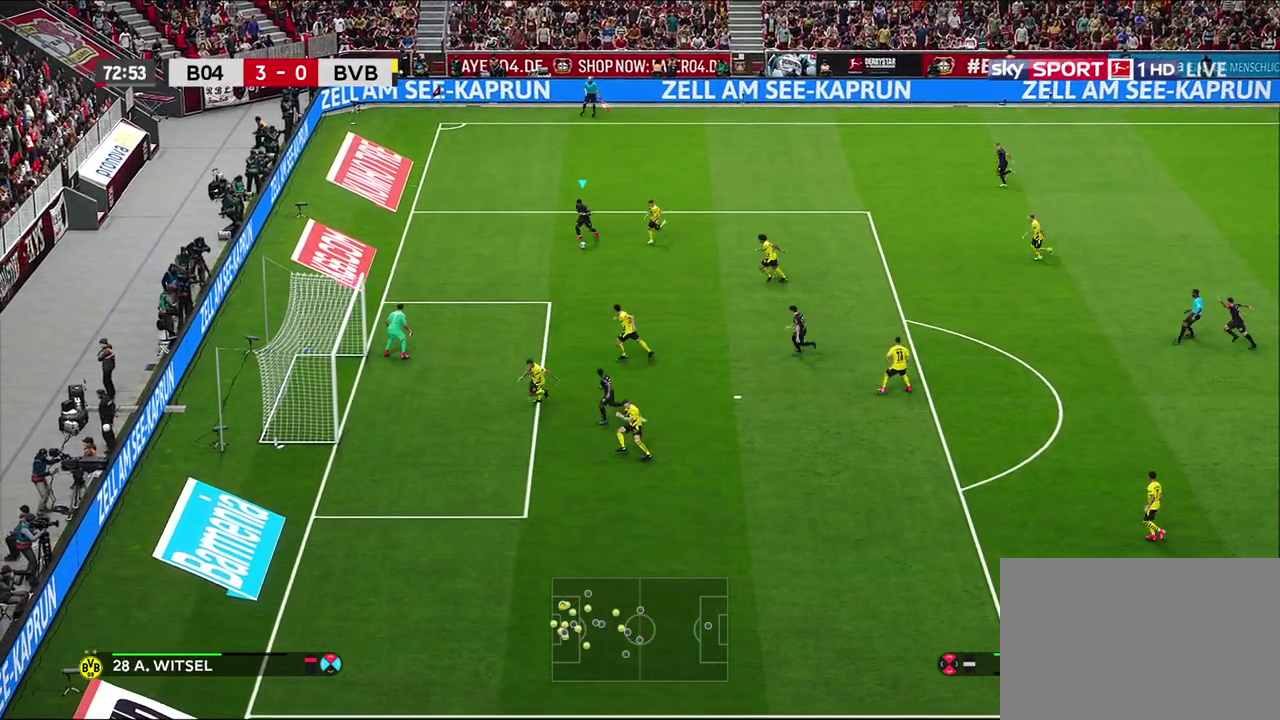
{"dt_ms": 300, "buttons": [], "left_stick": "down", "right_stick": "center", "events": [[267, "R1", "up"]]}
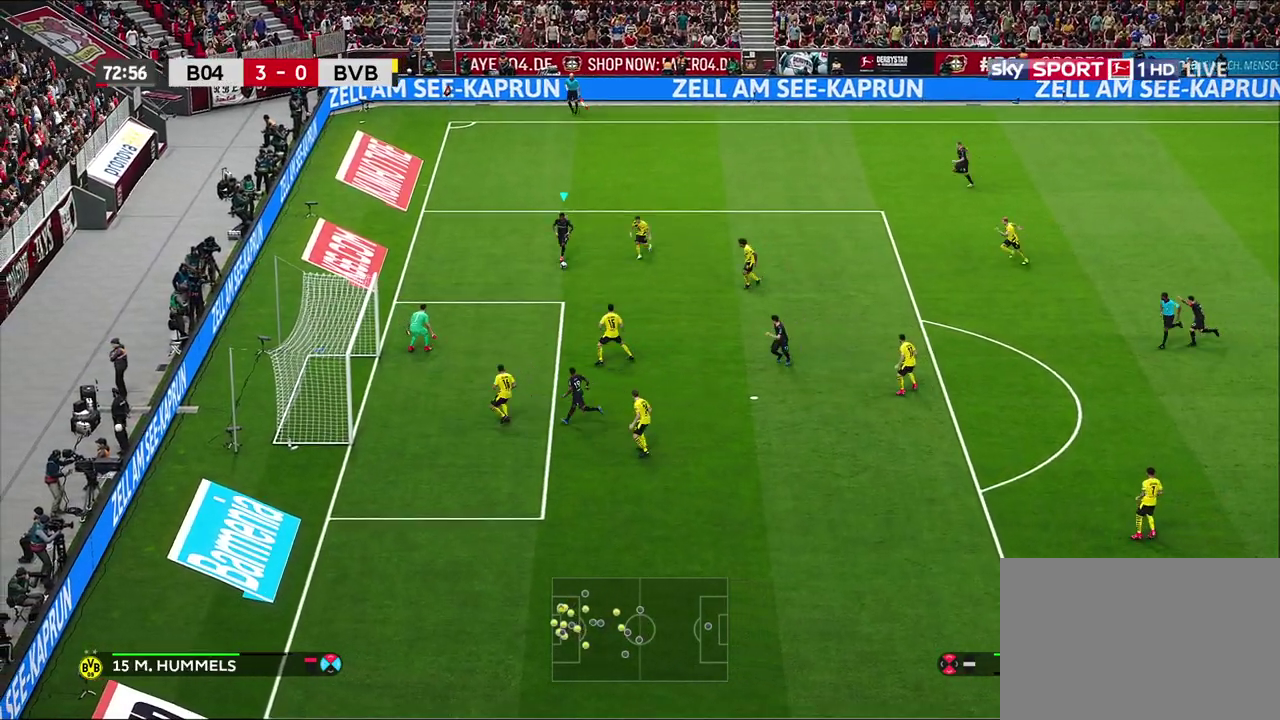
{"dt_ms": 300, "buttons": ["CROSS", "L3"], "left_stick": "down-right", "right_stick": "center"}
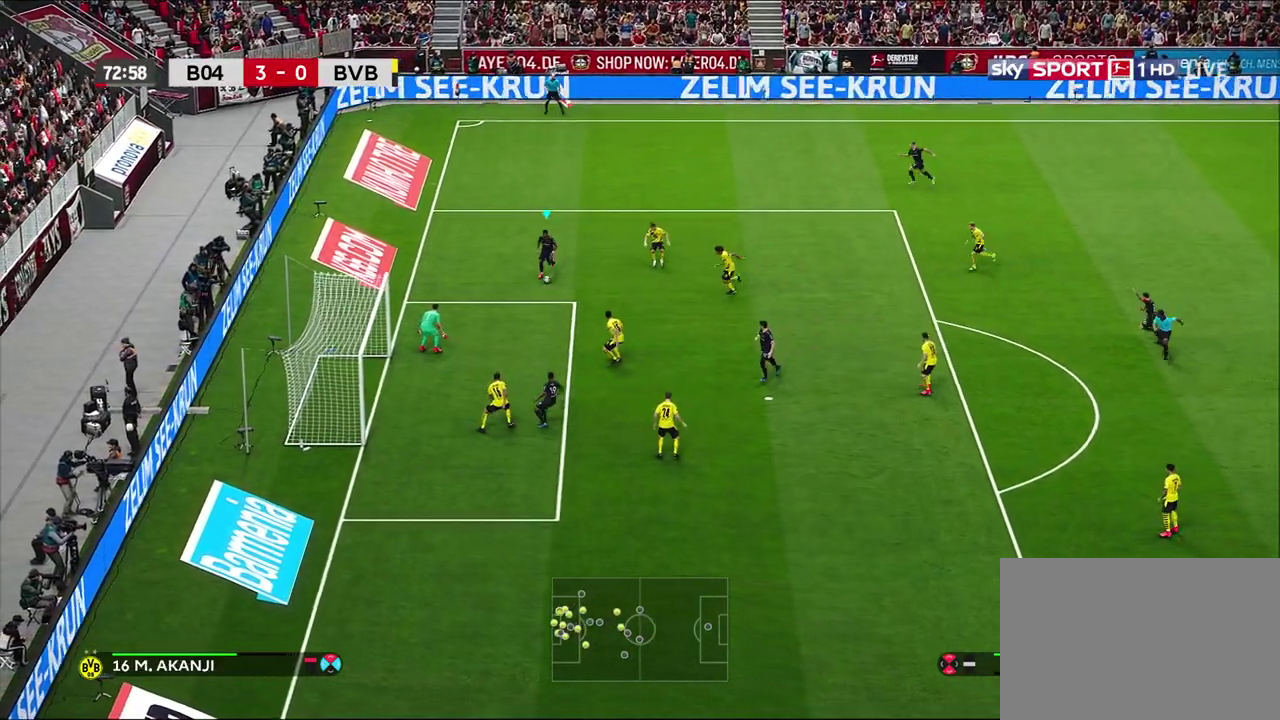
{"dt_ms": 600, "buttons": [], "left_stick": "down-right", "right_stick": "center"}
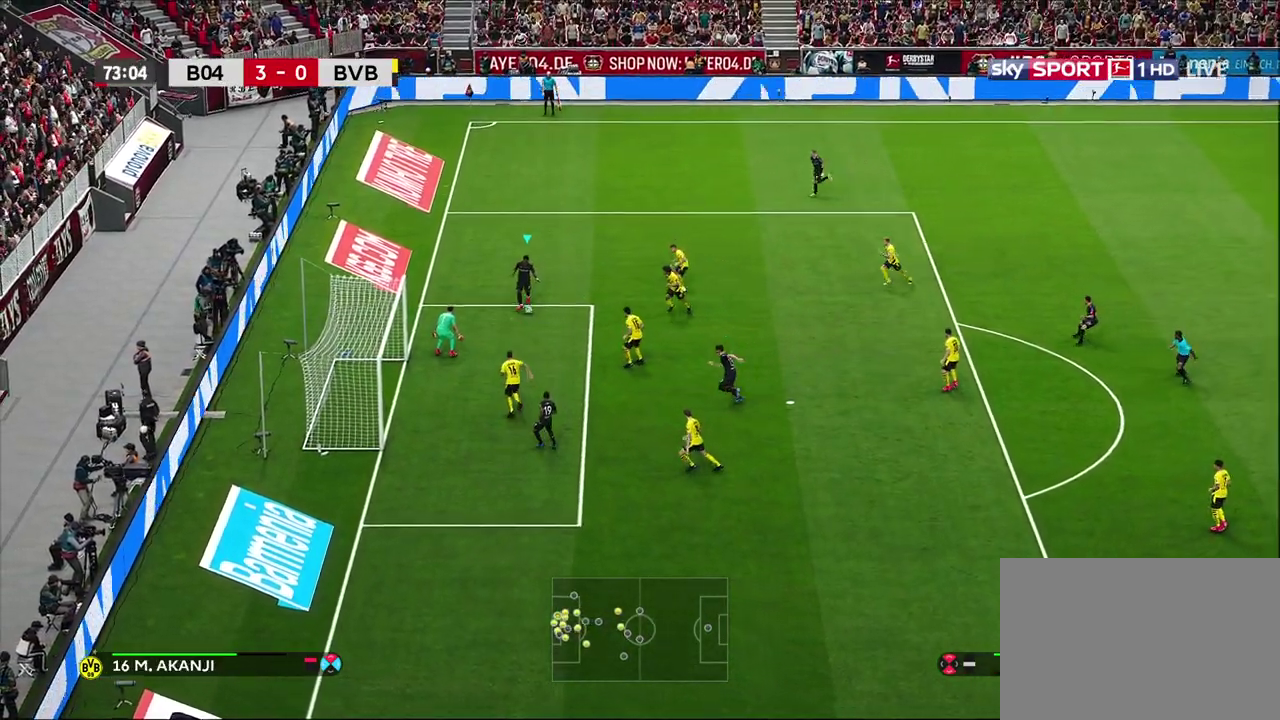
{"dt_ms": 700, "buttons": ["L3"], "left_stick": "left", "right_stick": "center"}
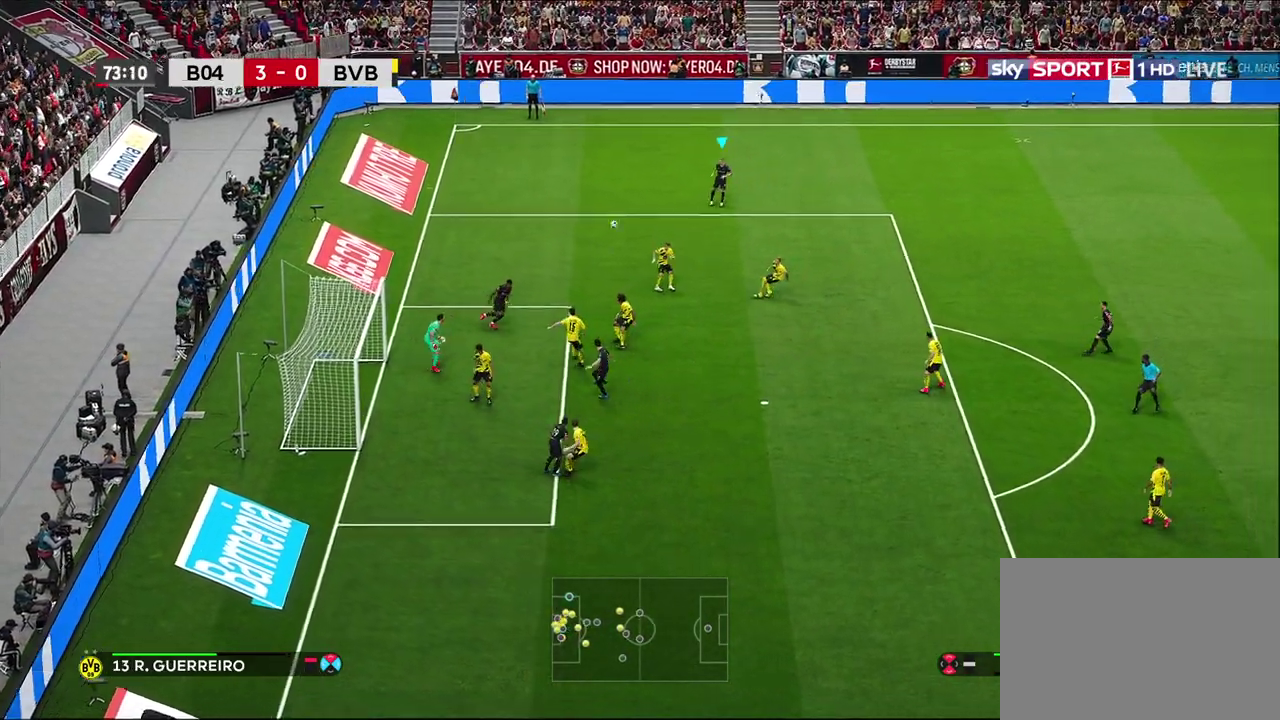
{"dt_ms": 400, "buttons": [], "left_stick": "center", "right_stick": "center", "events": [[17, "L3", "up"], [100, "left_stick", "center"]]}
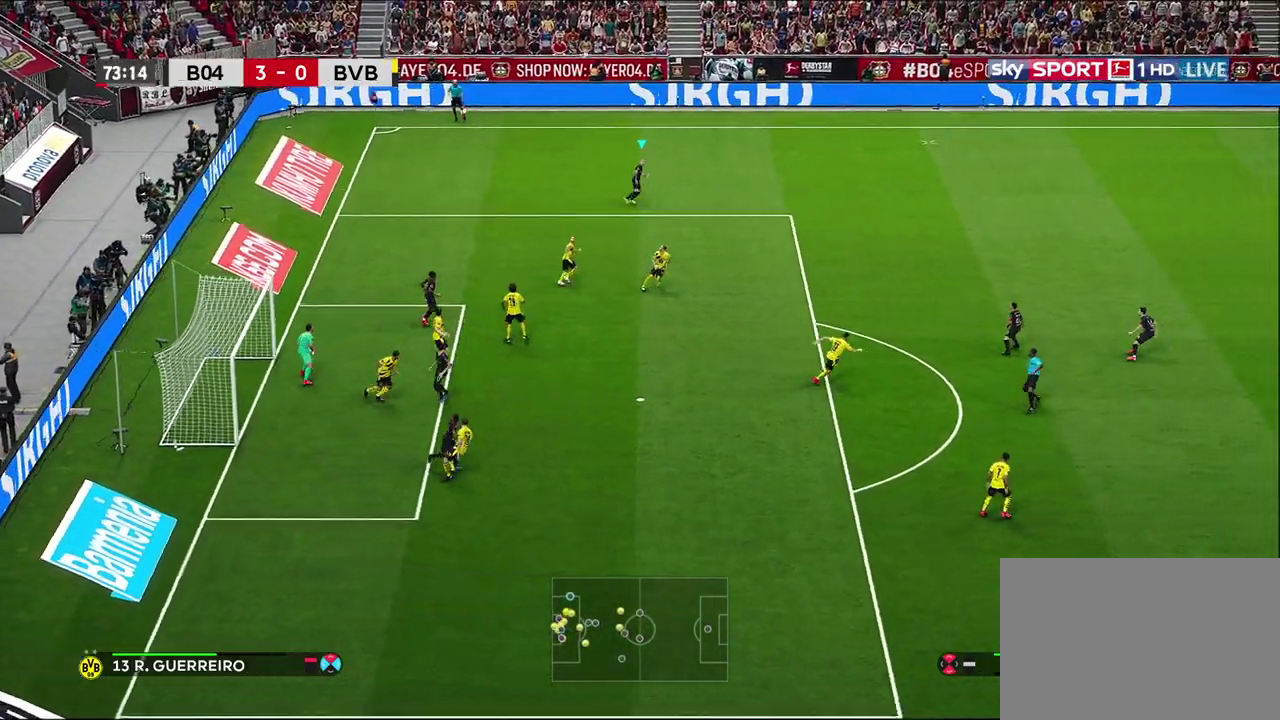
{"dt_ms": 500, "buttons": ["R1"], "left_stick": "up-right", "right_stick": "center", "events": [[150, "left_stick", "up-right"], [500, "R1", "down"]]}
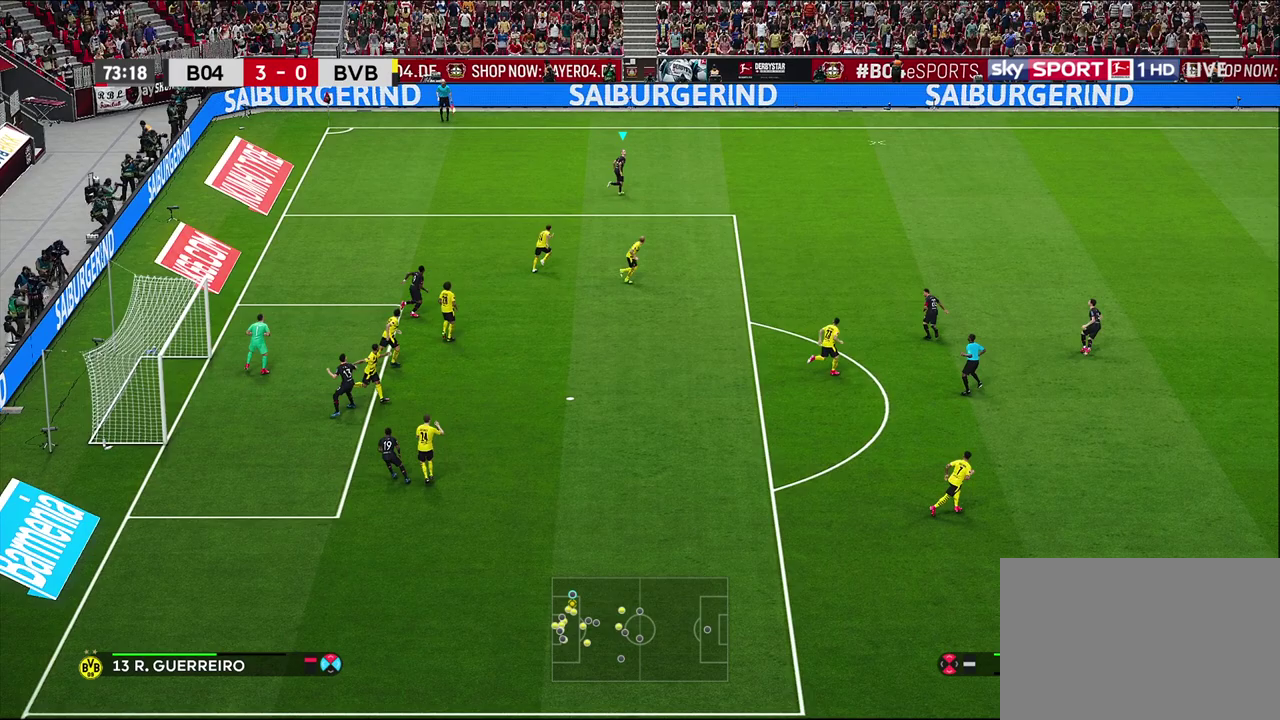
{"dt_ms": 500, "buttons": ["R1"], "left_stick": "up-right", "right_stick": "center", "events": []}
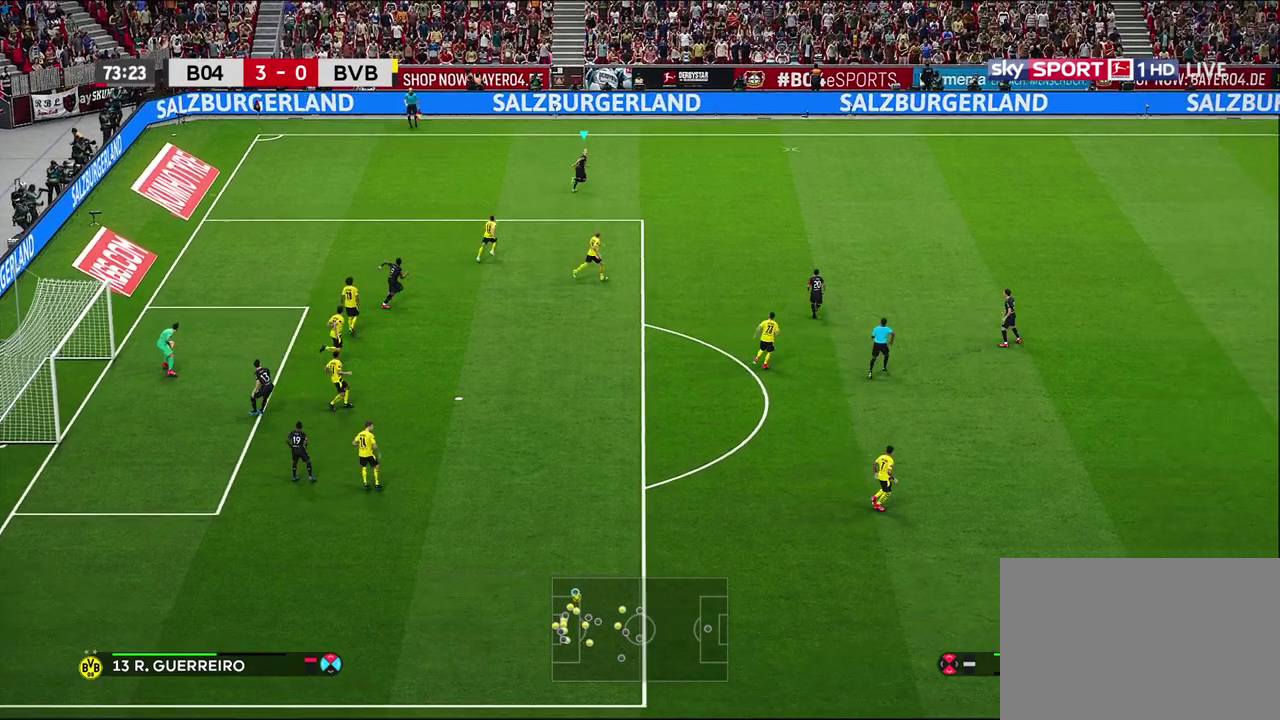
{"dt_ms": 500, "buttons": ["R1"], "left_stick": "up-right", "right_stick": "center", "events": []}
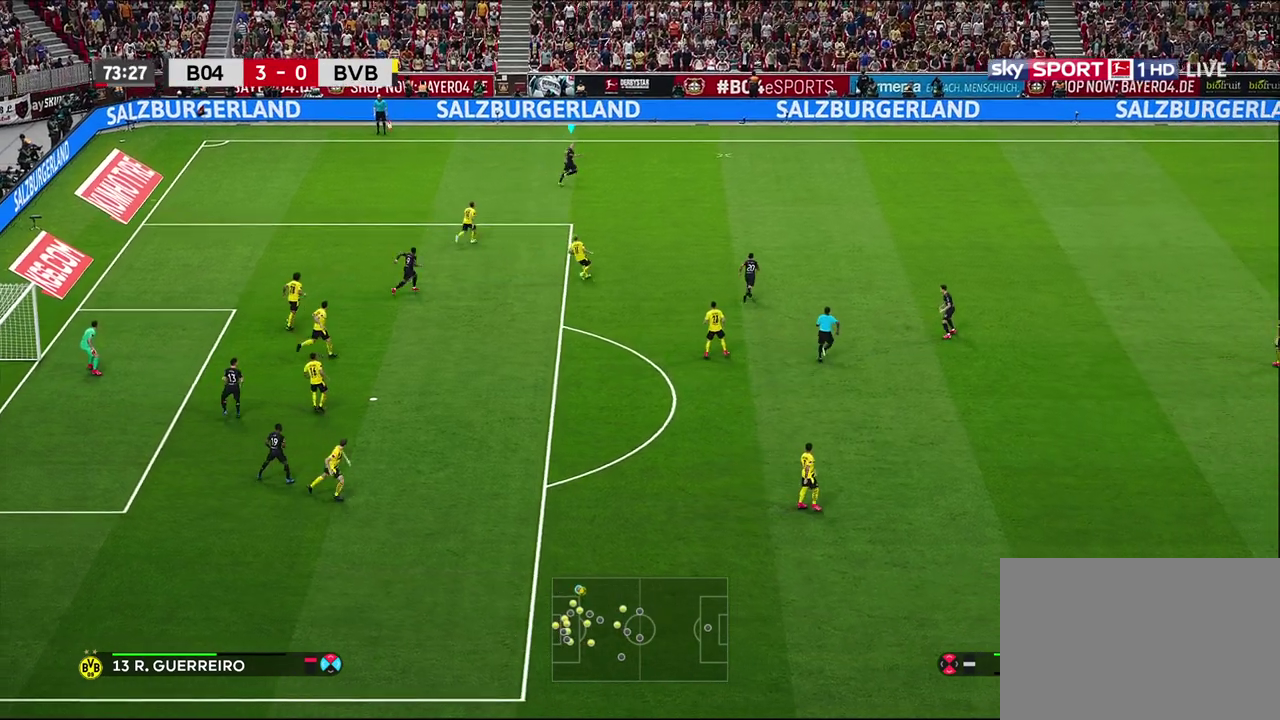
{"dt_ms": 300, "buttons": [], "left_stick": "right", "right_stick": "center", "events": [[267, "R1", "up"], [267, "left_stick", "right"]]}
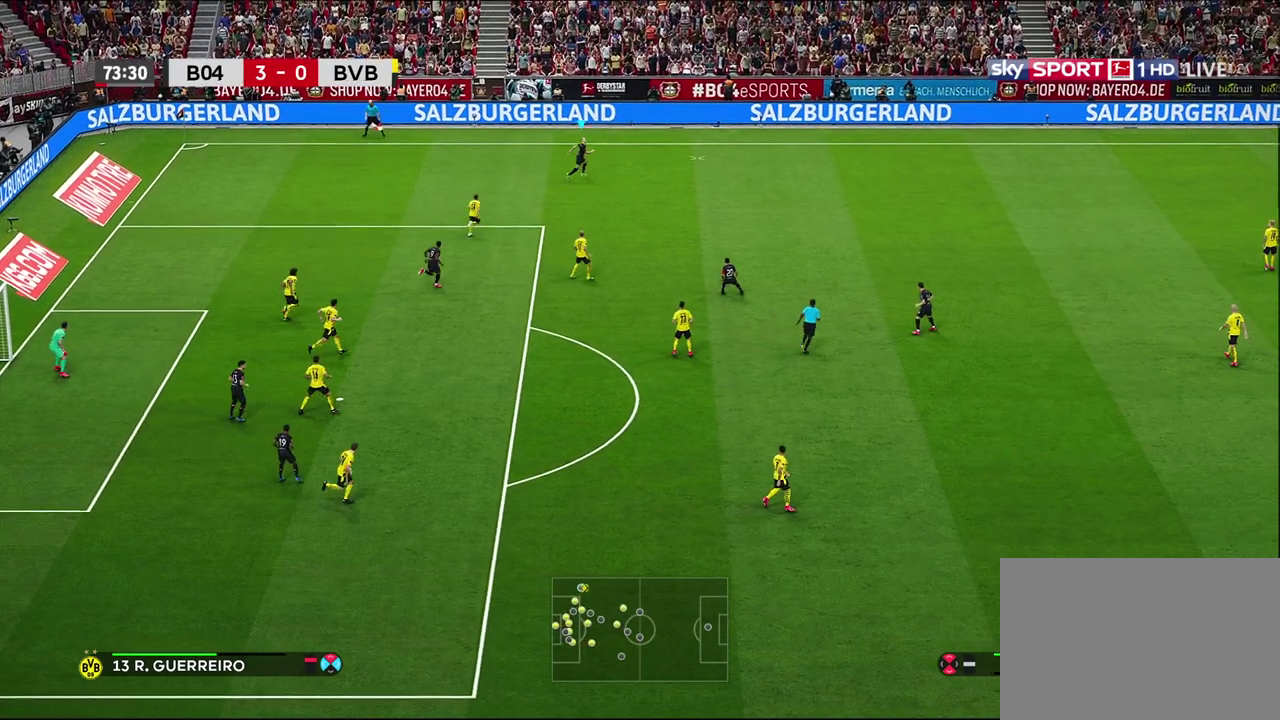
{"dt_ms": 700, "buttons": [], "left_stick": "down-right", "right_stick": "center", "events": [[217, "left_stick", "down-right"]]}